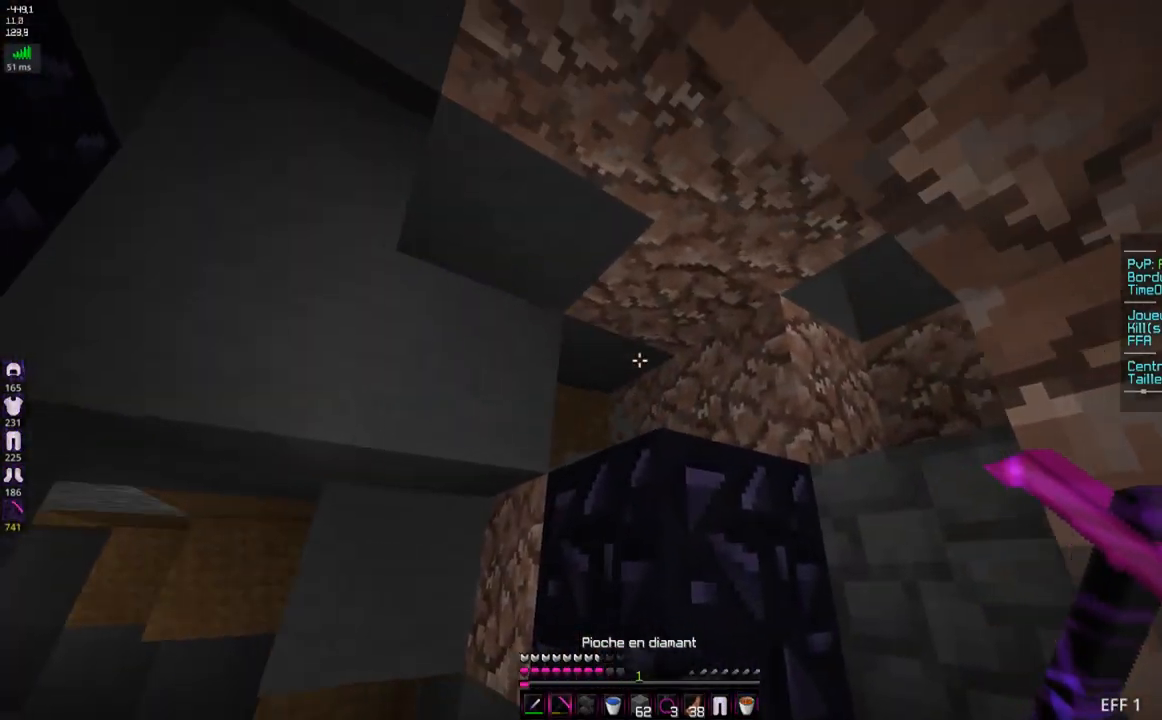
Gameplay with keyboard and mouse; each line is a JSON object with the keys and mouse buttons held at the frame after it. "events" lists presses ("down") and releases ("up") of "d", "q", "s", "space", "z", "mouse_left" and "mouse_right" between this image and that frame as [ms after this image, input, new state], when the widget could be followed in between. "mouse_left", "mouse_right" = the "left", "right" buttons of the "mouse" list. No other keys are recorded. Fast repeated clicks can show as one long hold. Mouse movement is not recorded.
{"keys": [], "mouse": [], "events": [[101, "z", "up"], [234, "mouse_right", "down"], [301, "q", "up"], [401, "mouse_right", "up"]]}
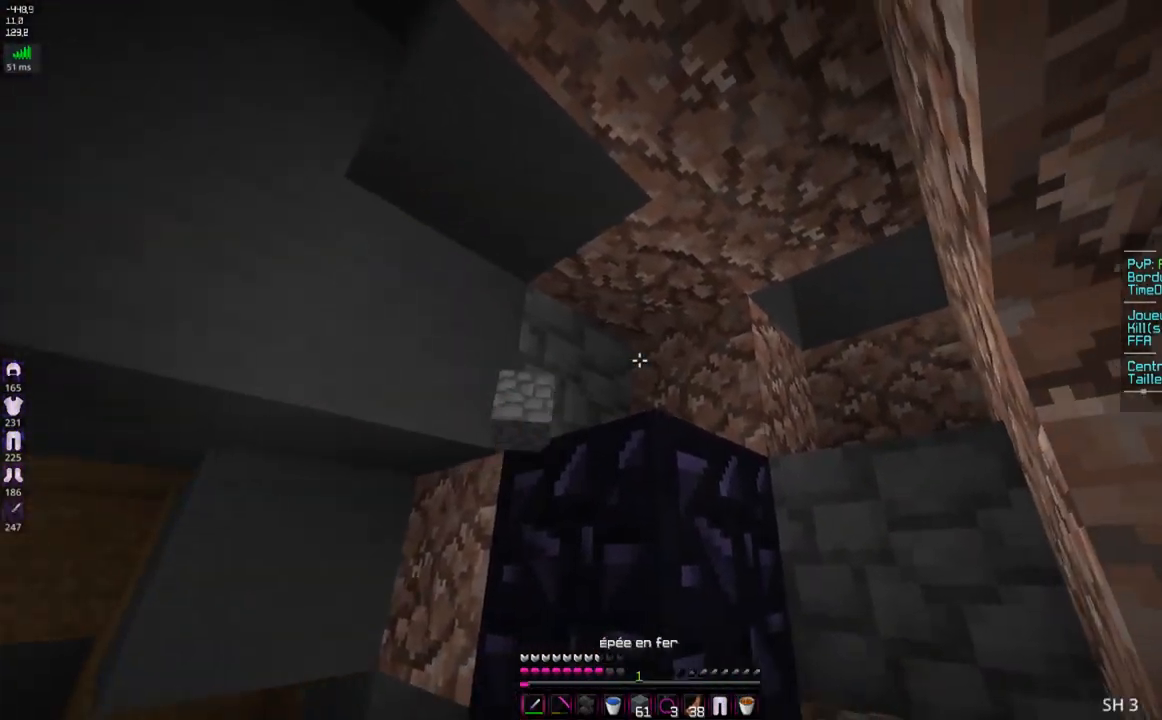
{"keys": ["q"], "mouse": [], "events": [[234, "mouse_right", "down"], [384, "q", "down"], [400, "mouse_right", "up"]]}
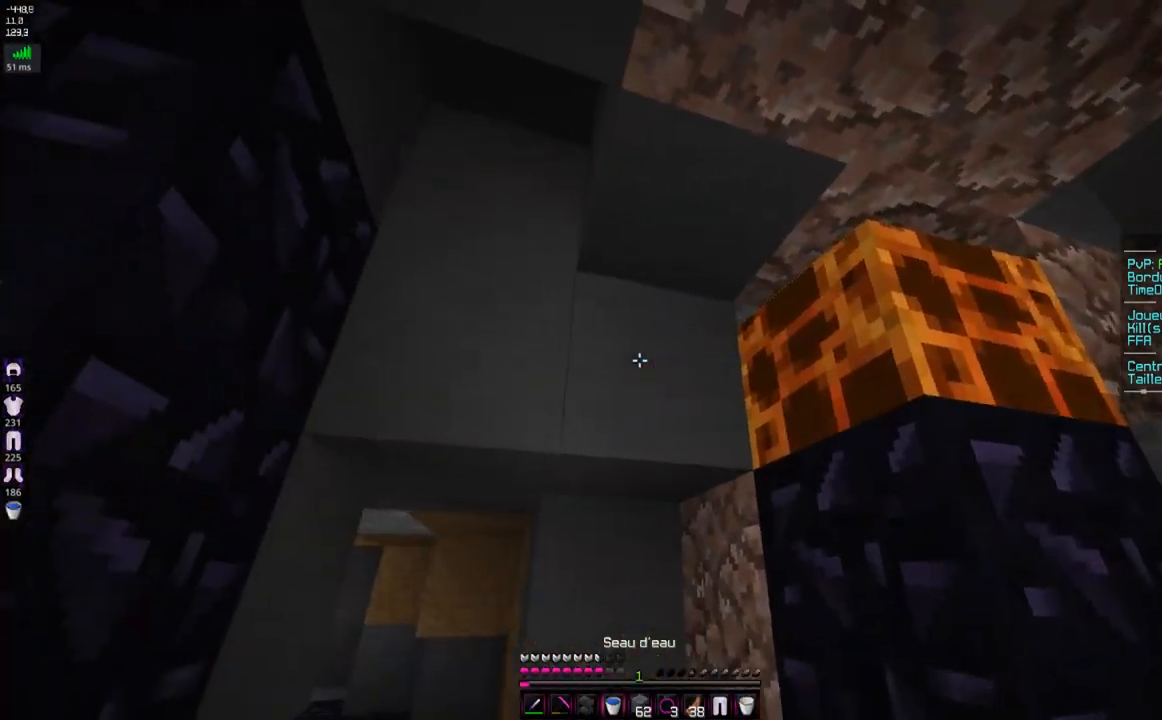
{"keys": ["s"], "mouse": [], "events": [[84, "mouse_right", "down"], [134, "s", "down"], [151, "q", "up"], [351, "mouse_right", "up"]]}
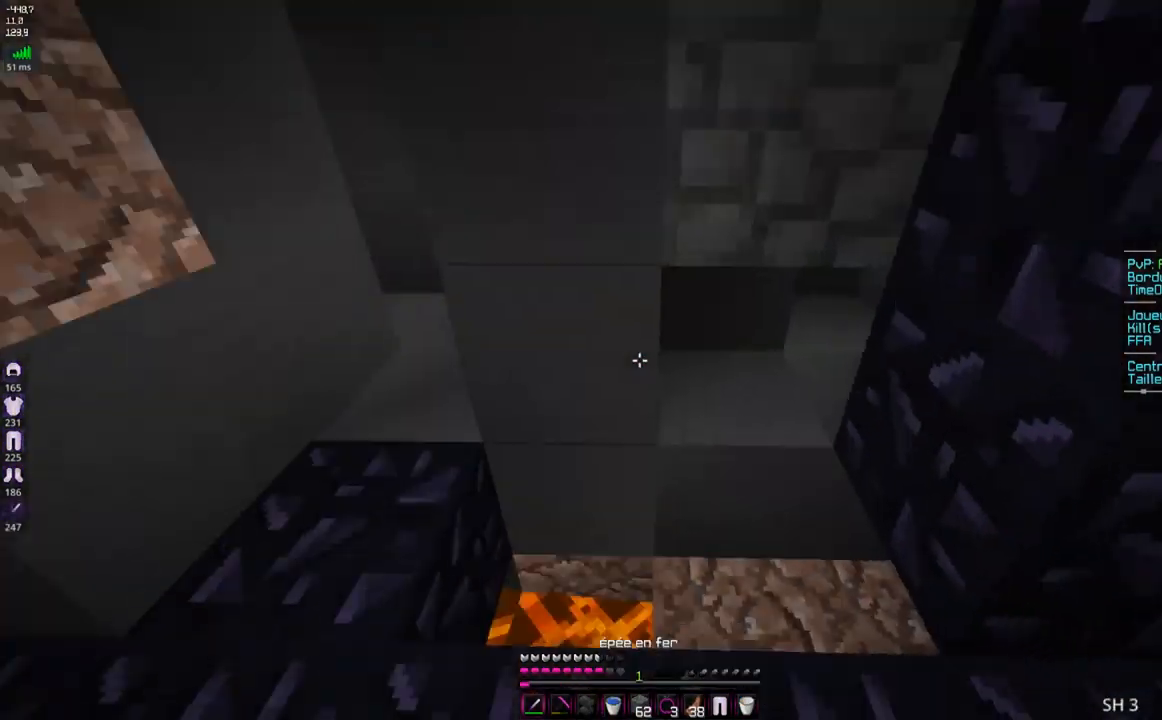
{"keys": ["d"], "mouse": [], "events": [[50, "s", "up"], [83, "q", "down"], [133, "z", "down"], [334, "d", "down"], [350, "q", "up"], [450, "z", "up"]]}
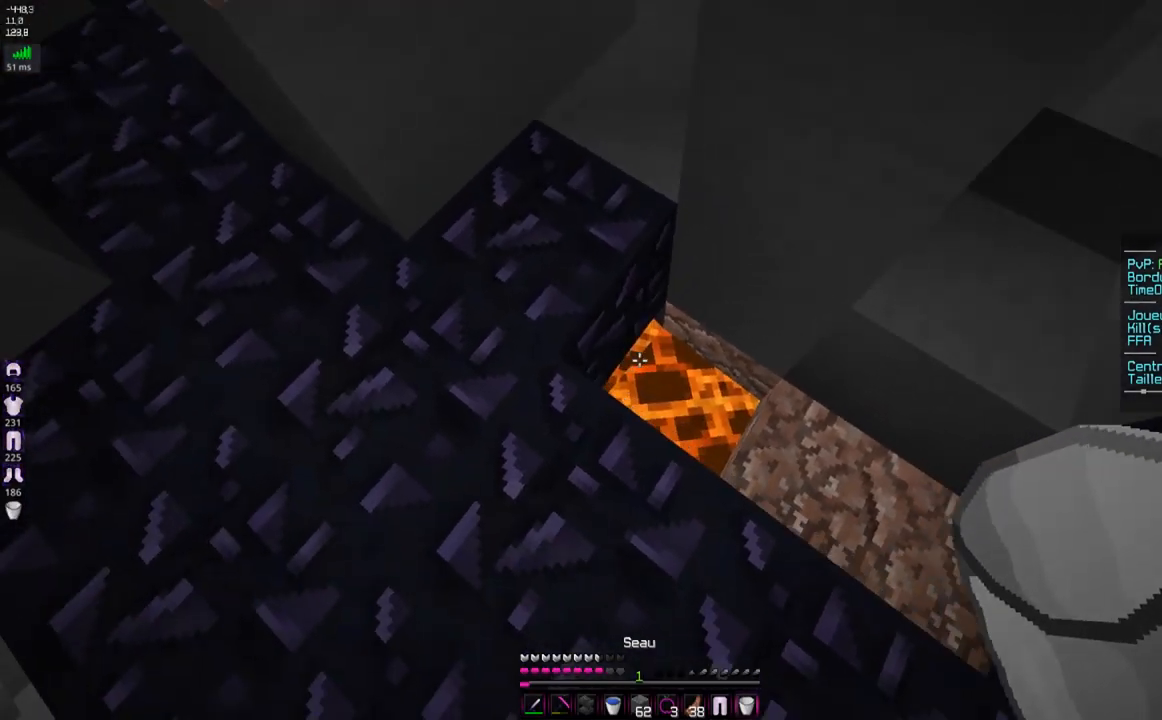
{"keys": ["d"], "mouse": [], "events": [[184, "z", "down"], [451, "z", "up"]]}
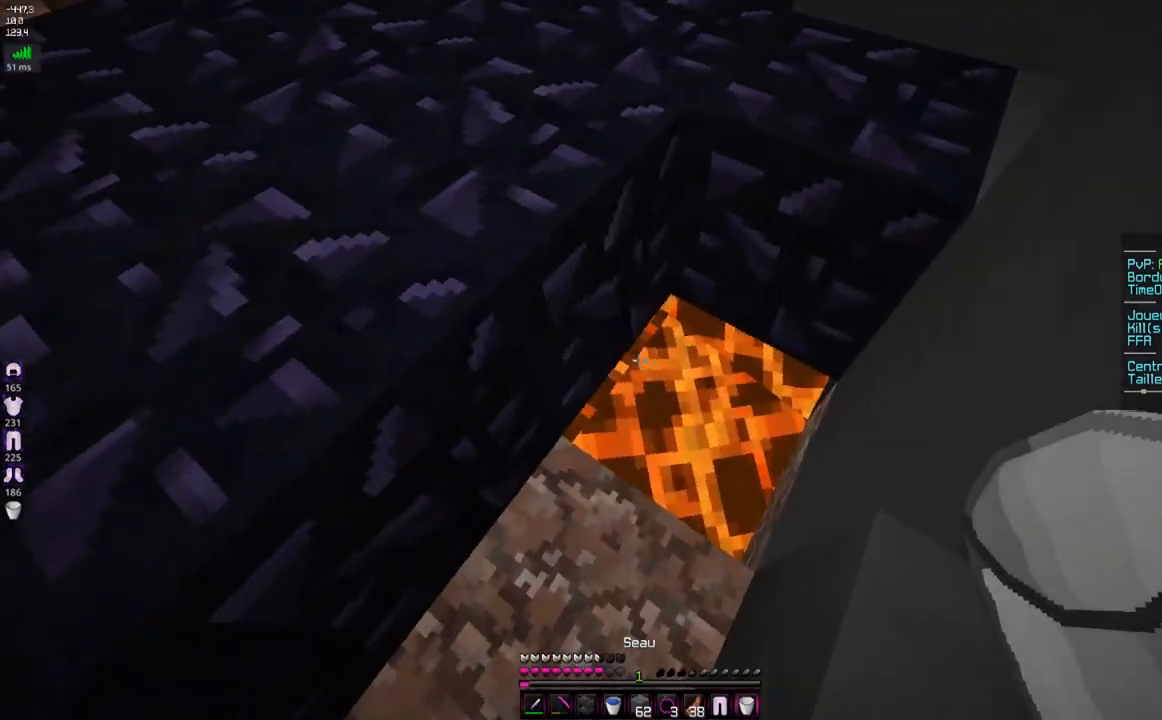
{"keys": ["q", "space", "z"], "mouse": ["left"], "events": [[33, "mouse_right", "down"], [83, "d", "up"], [200, "mouse_right", "up"], [384, "z", "down"], [434, "q", "down"], [434, "space", "down"], [484, "mouse_left", "down"]]}
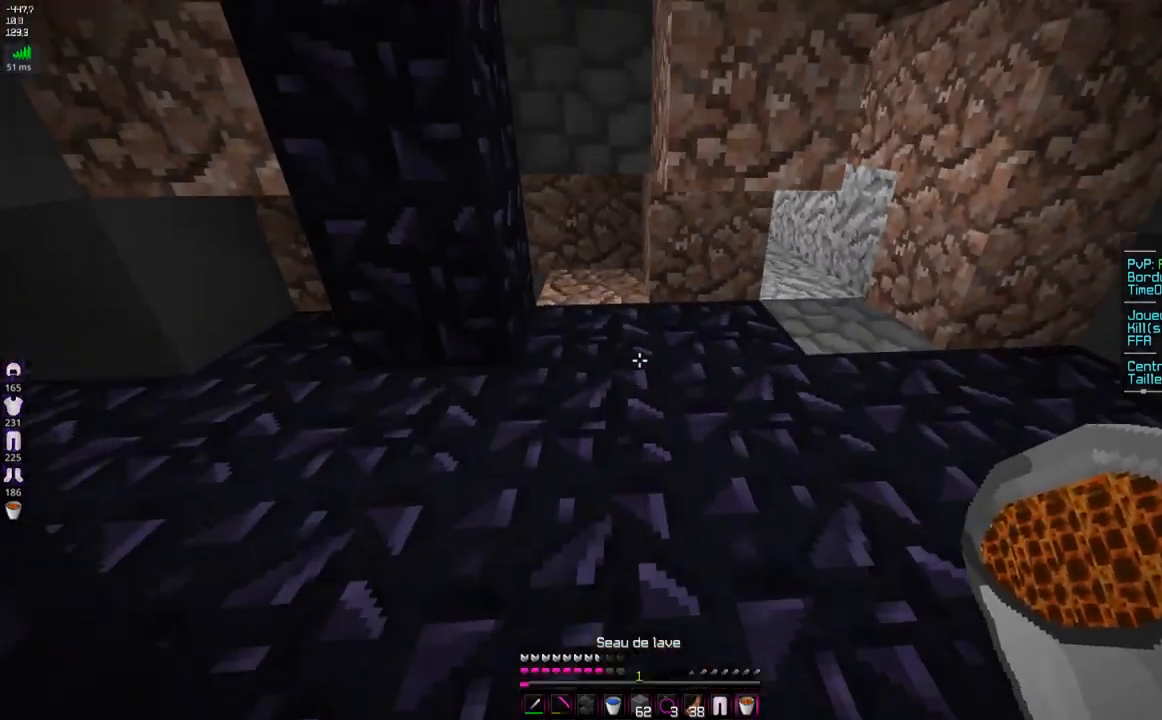
{"keys": ["d", "z"], "mouse": [], "events": [[50, "q", "up"], [84, "d", "down"], [101, "mouse_left", "up"], [151, "space", "up"]]}
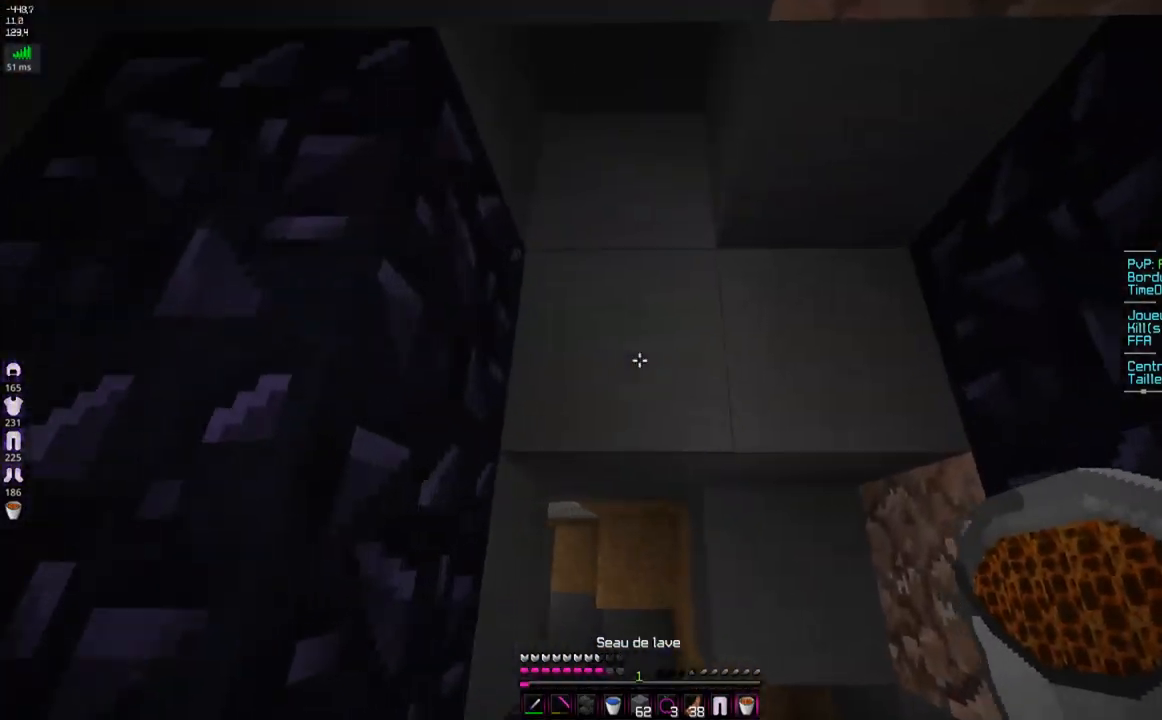
{"keys": [], "mouse": ["left"], "events": [[50, "z", "up"], [100, "d", "up"], [434, "mouse_left", "down"]]}
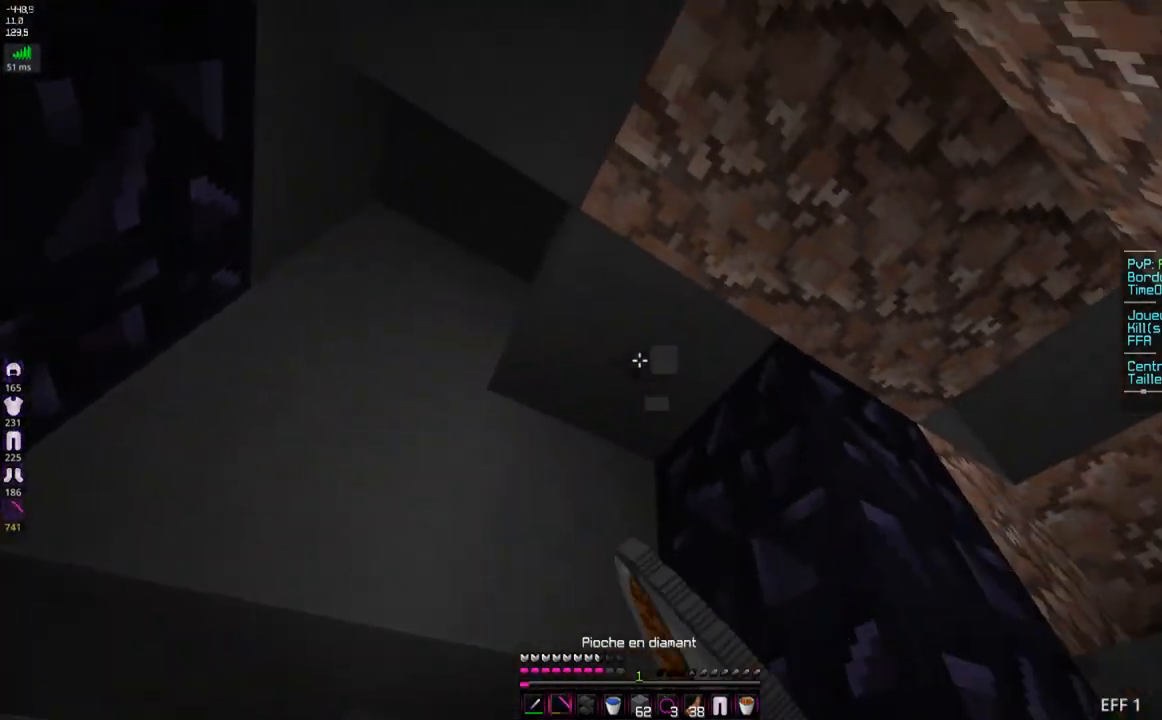
{"keys": ["d", "s"], "mouse": ["left"], "events": [[333, "d", "down"], [383, "s", "down"]]}
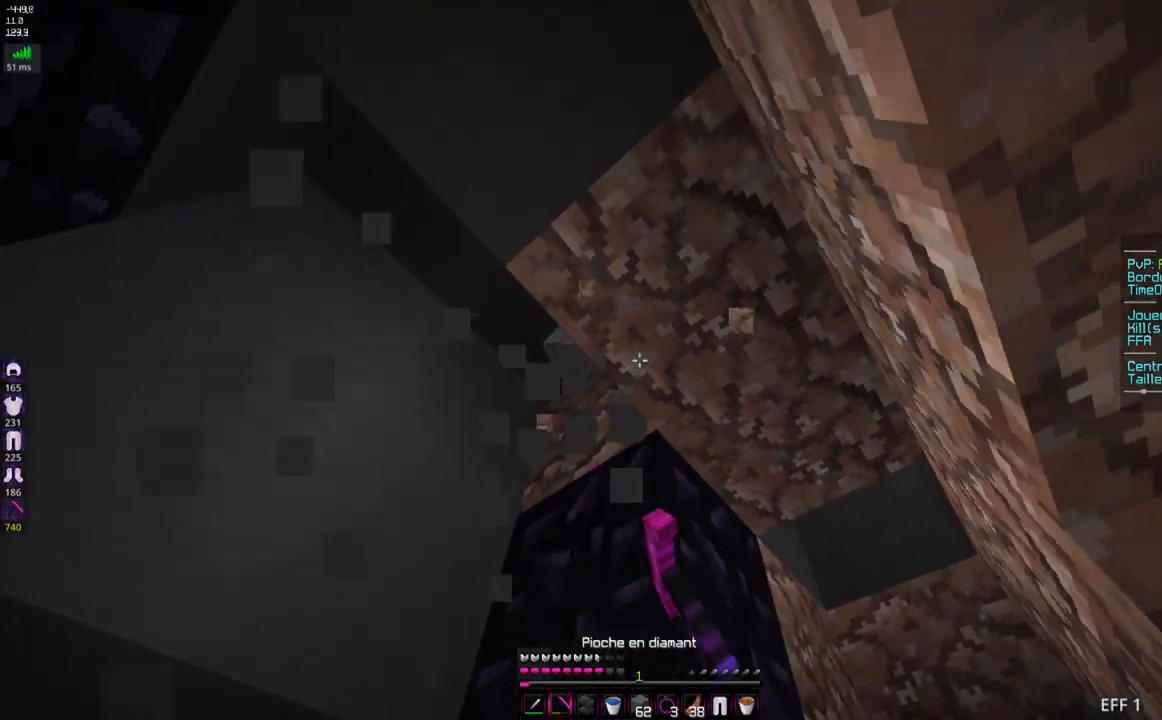
{"keys": [], "mouse": ["left"], "events": [[100, "d", "up"], [100, "s", "up"], [234, "s", "down"], [401, "s", "up"]]}
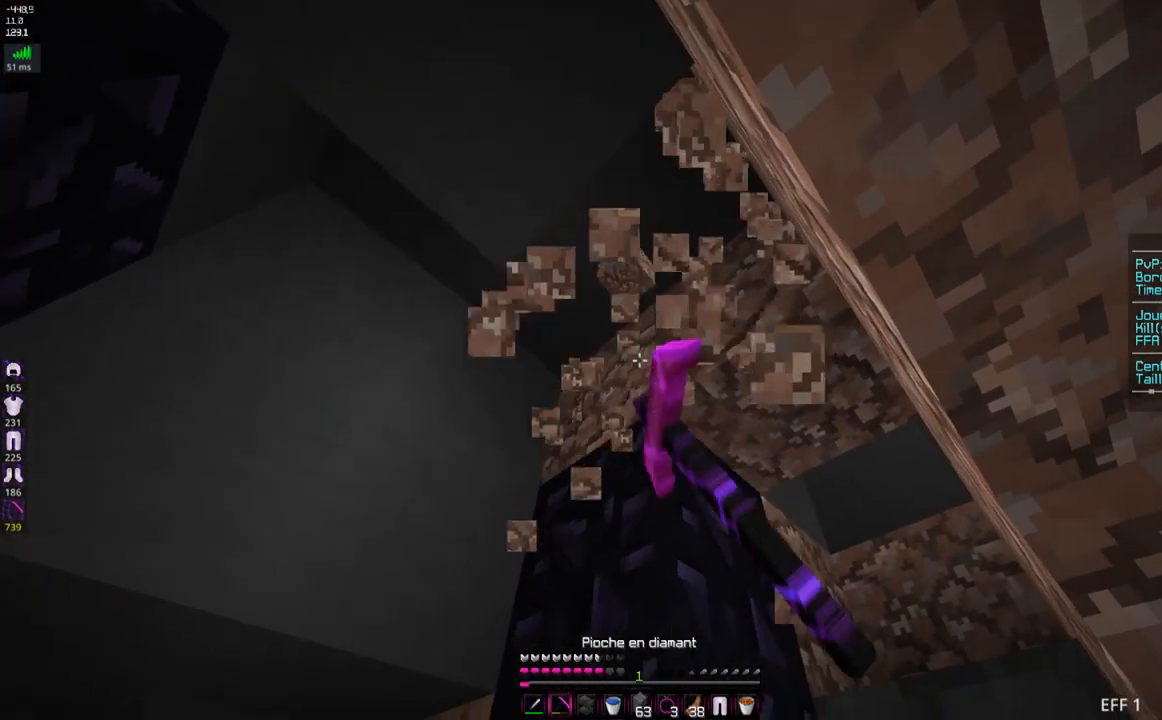
{"keys": [], "mouse": [], "events": [[133, "q", "down"], [300, "q", "up"], [500, "mouse_left", "up"]]}
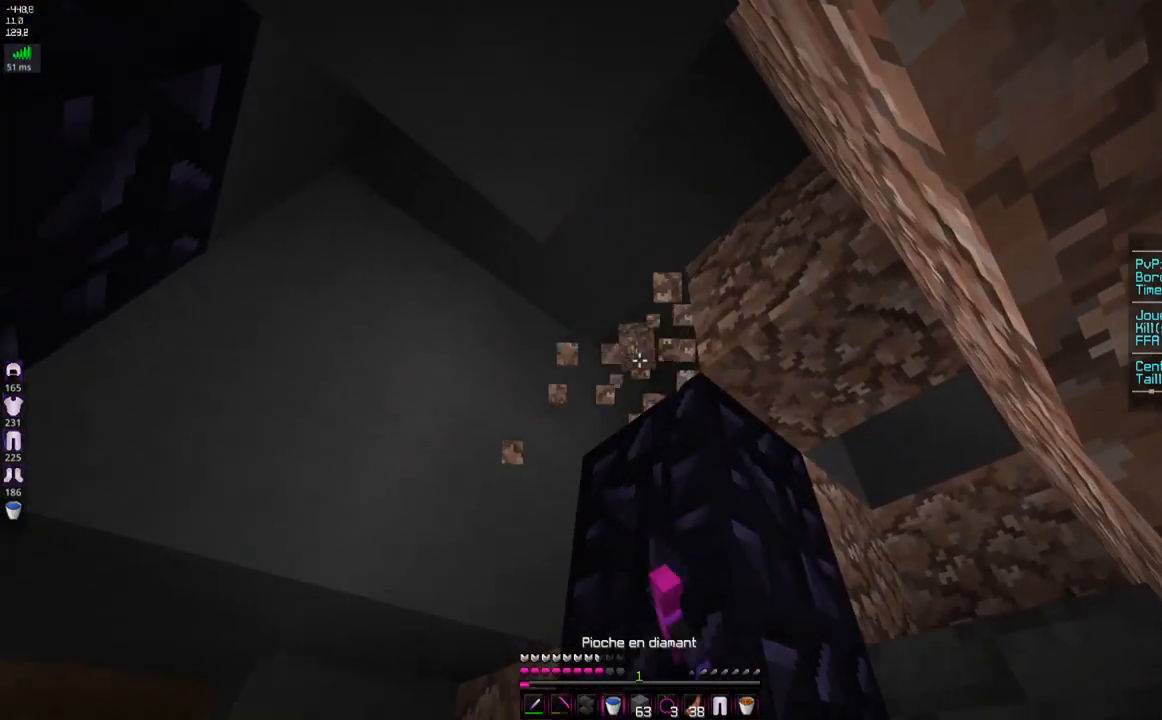
{"keys": [], "mouse": [], "events": []}
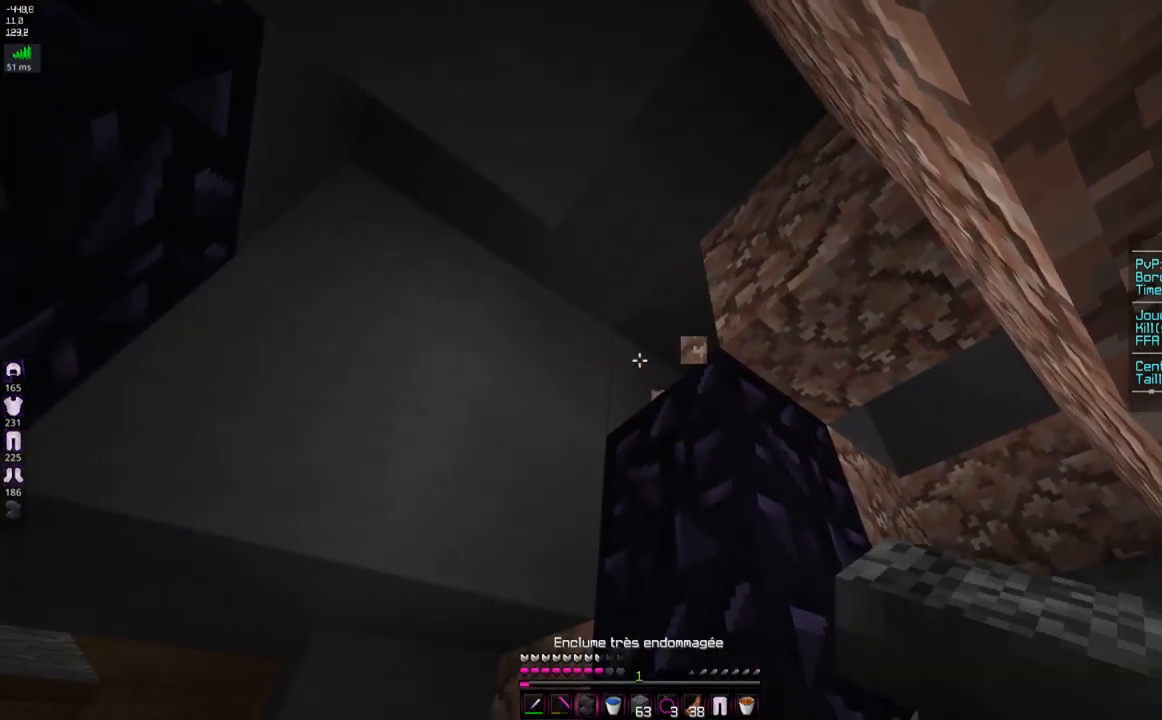
{"keys": [], "mouse": [], "events": []}
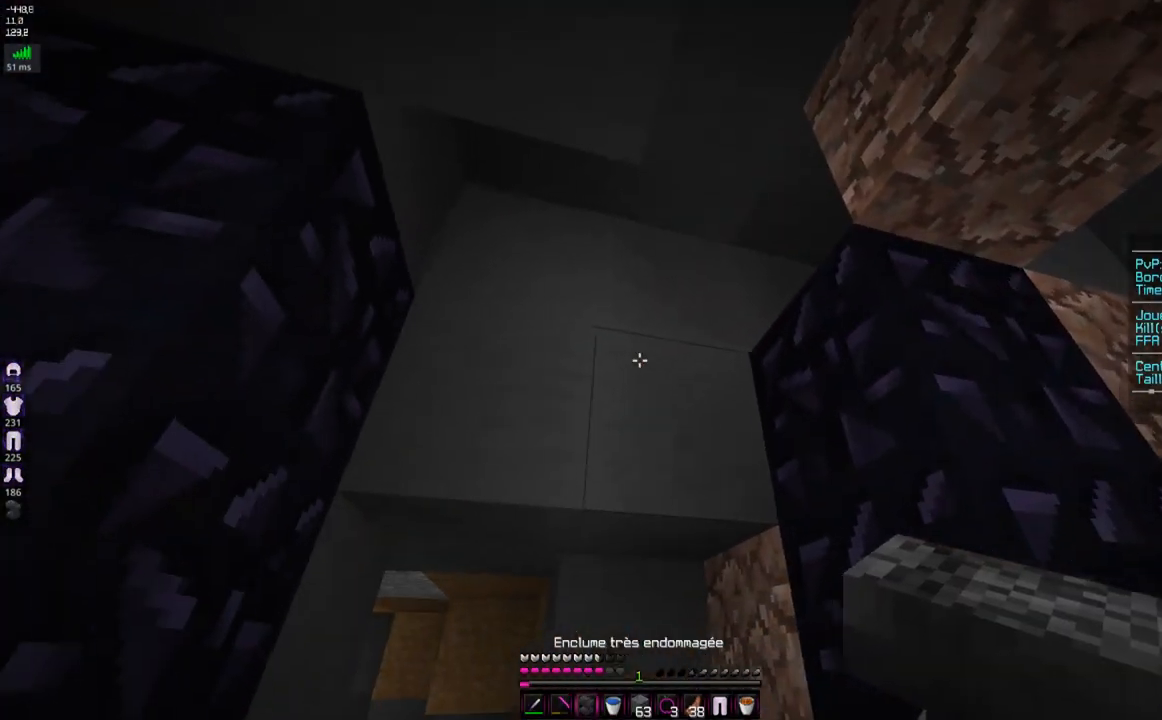
{"keys": ["s"], "mouse": [], "events": [[334, "s", "down"]]}
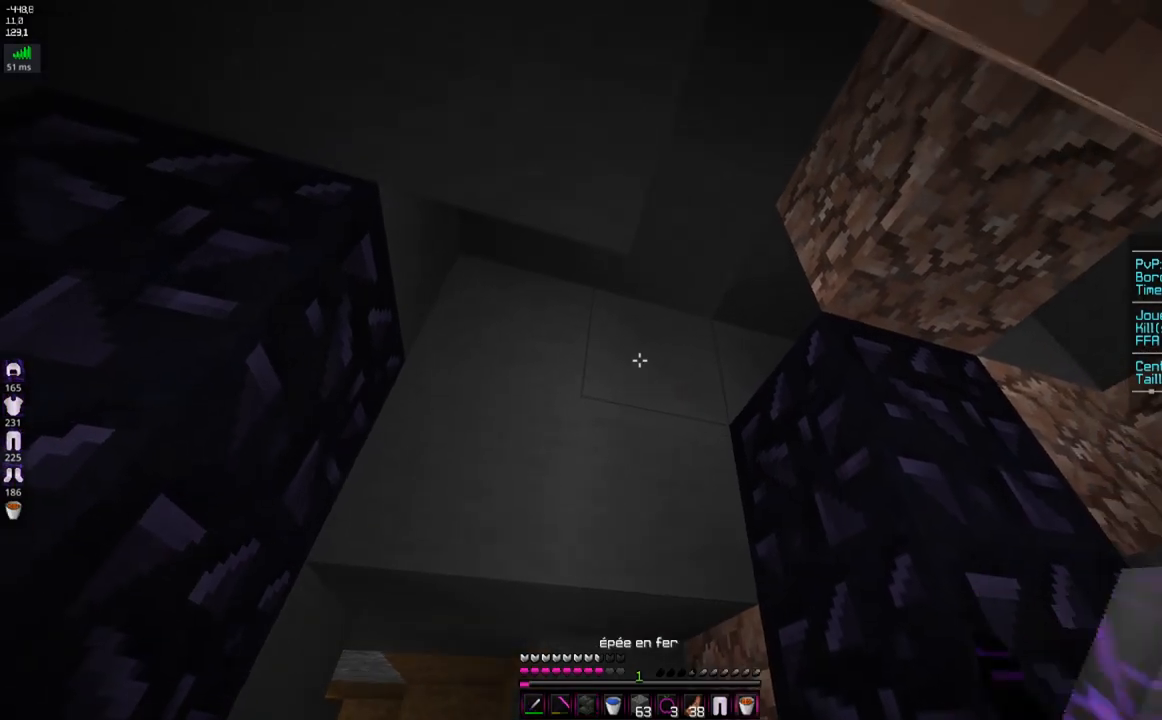
{"keys": ["q"], "mouse": [], "events": [[16, "s", "up"], [283, "mouse_right", "down"], [400, "mouse_right", "up"], [484, "q", "down"]]}
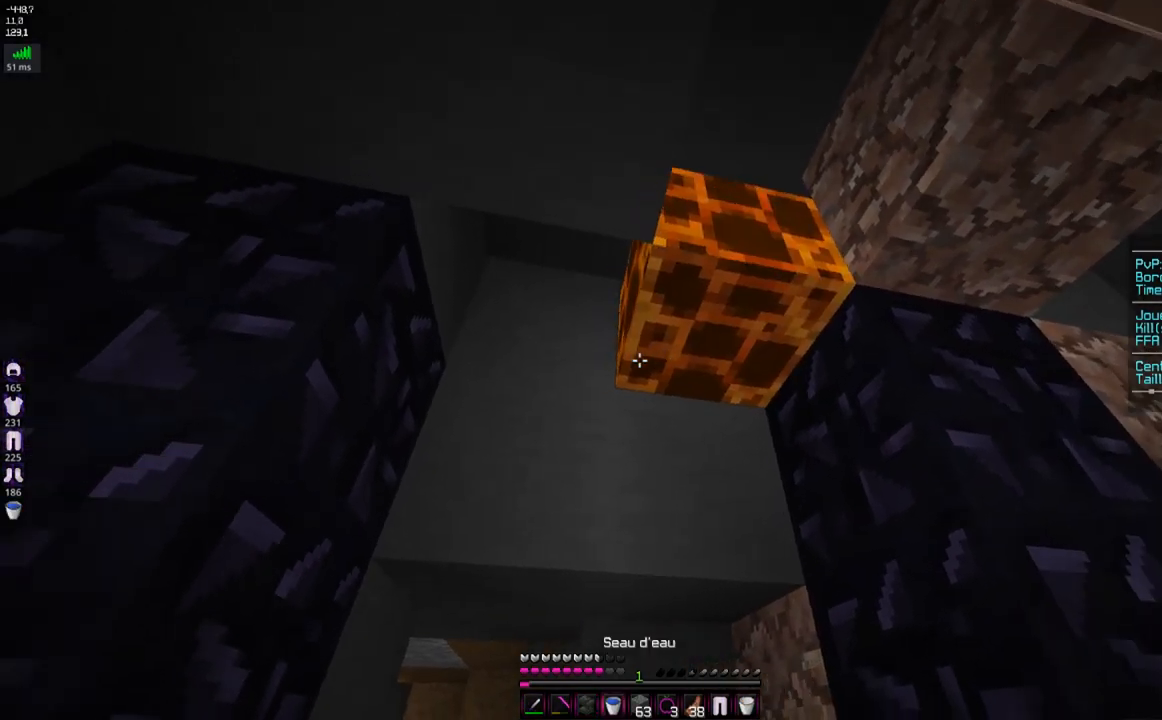
{"keys": ["z"], "mouse": [], "events": [[184, "mouse_right", "down"], [251, "q", "up"], [434, "z", "down"], [501, "mouse_right", "up"]]}
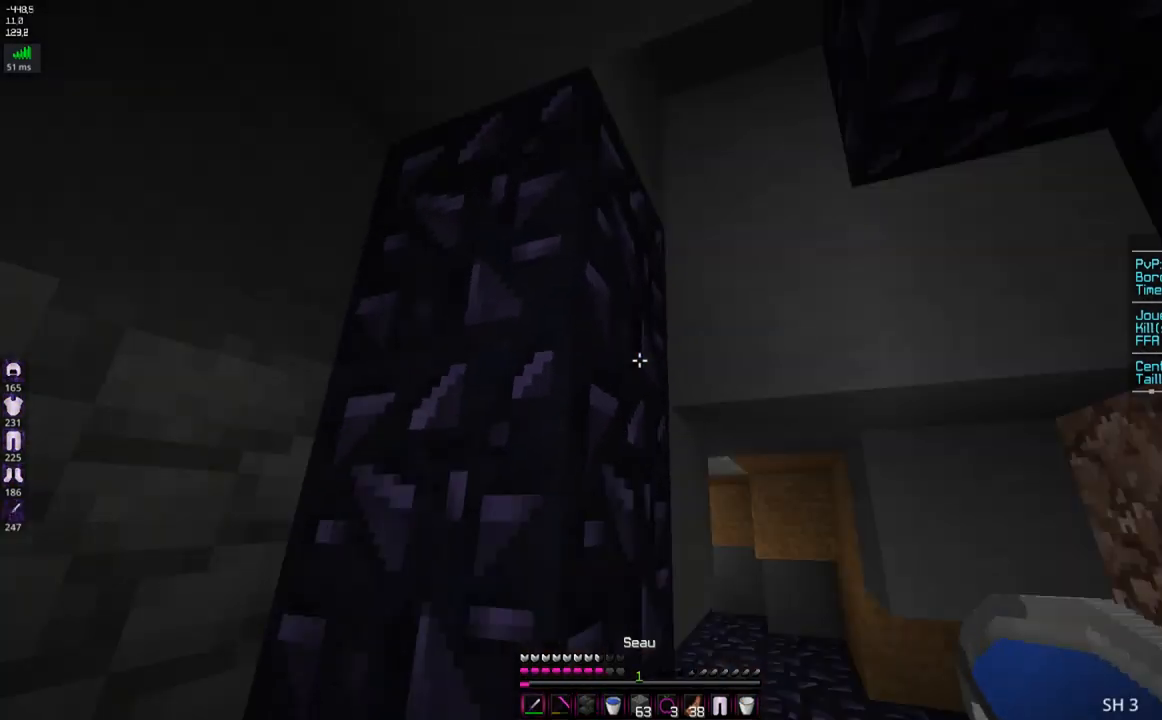
{"keys": ["d", "q"], "mouse": [], "events": [[133, "d", "down"], [434, "q", "down"], [450, "z", "up"]]}
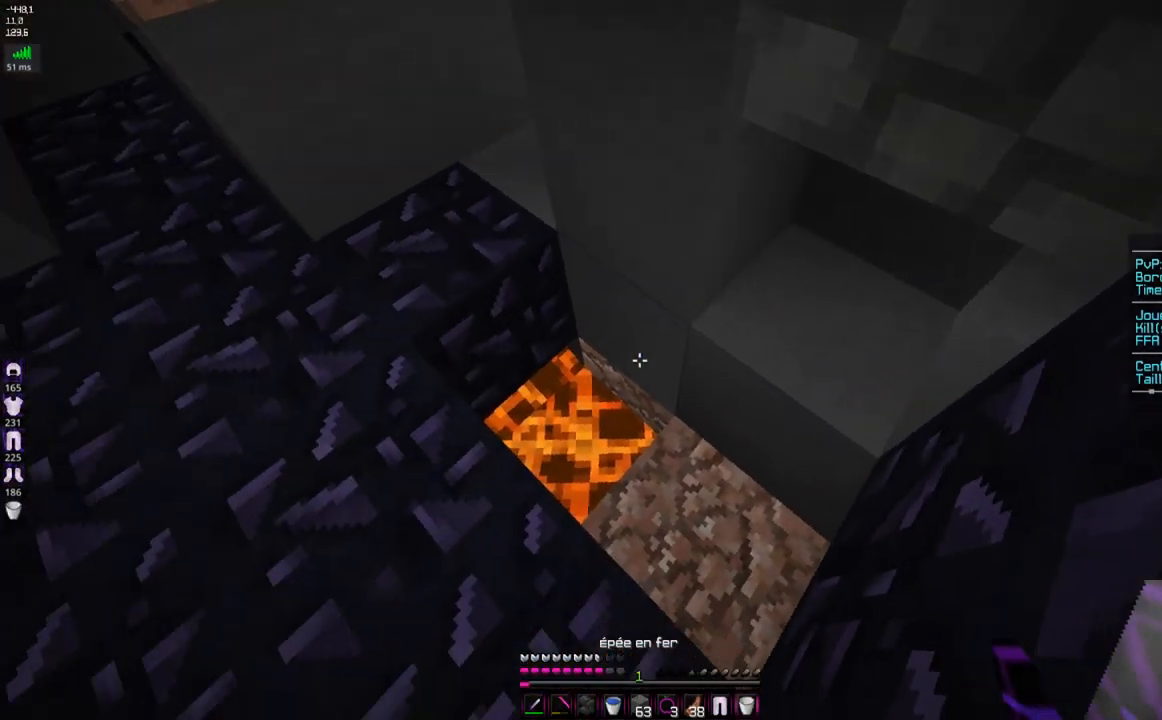
{"keys": ["d", "z"], "mouse": [], "events": [[34, "z", "down"], [50, "d", "up"], [84, "d", "down"], [100, "q", "up"], [200, "z", "up"], [284, "z", "down"]]}
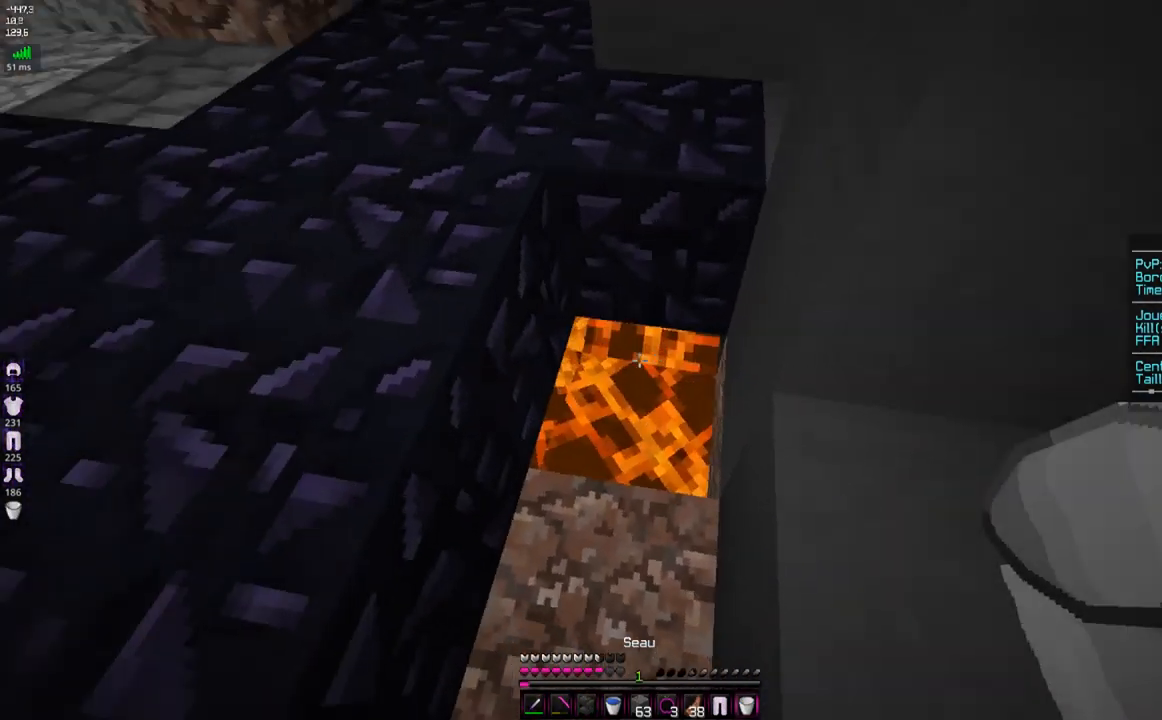
{"keys": [], "mouse": ["right"], "events": [[33, "mouse_right", "down"], [83, "d", "up"], [100, "z", "up"], [200, "mouse_right", "up"], [383, "mouse_right", "down"]]}
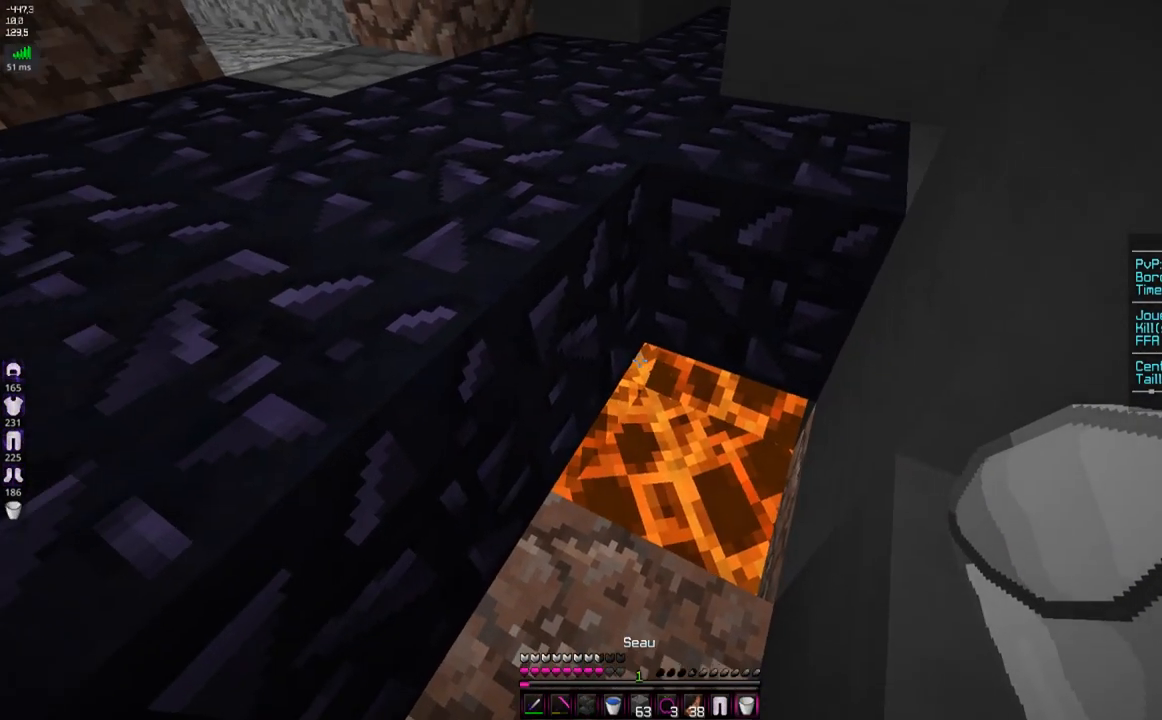
{"keys": ["z"], "mouse": ["right"], "events": [[251, "mouse_right", "up"], [334, "mouse_right", "down"], [434, "z", "down"]]}
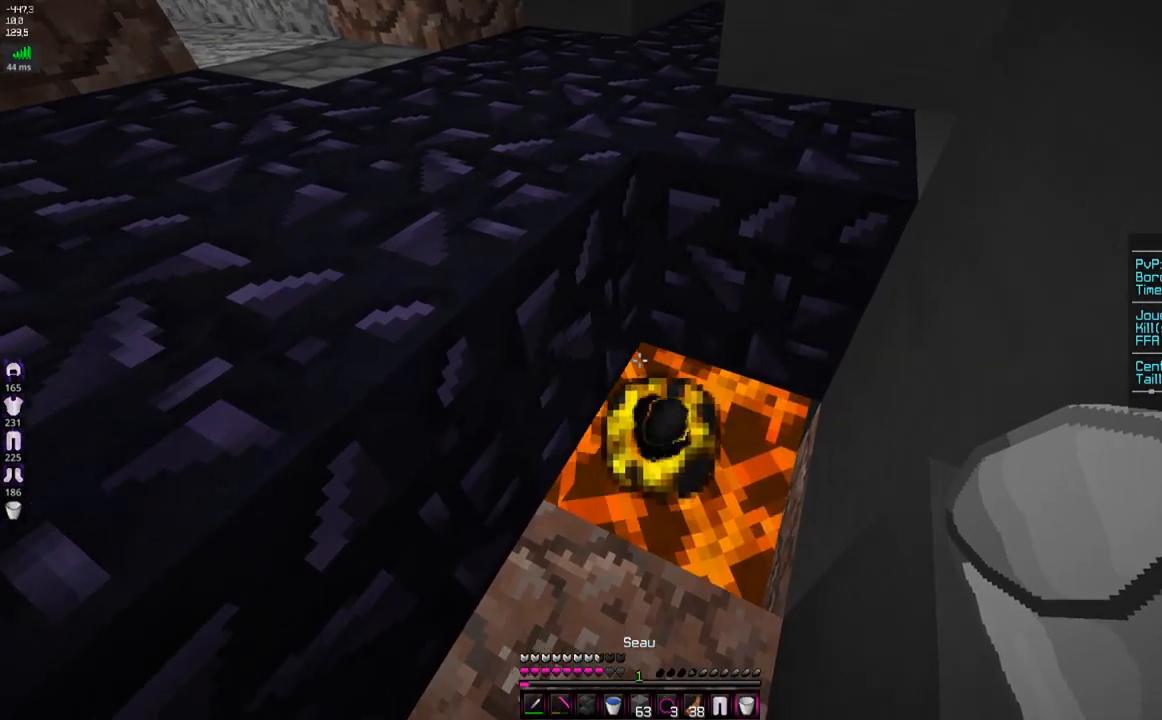
{"keys": ["q"], "mouse": ["right"], "events": [[33, "d", "down"], [50, "mouse_right", "up"], [250, "d", "up"], [250, "z", "up"], [267, "mouse_right", "down"], [400, "mouse_right", "up"], [484, "mouse_right", "down"], [484, "q", "down"]]}
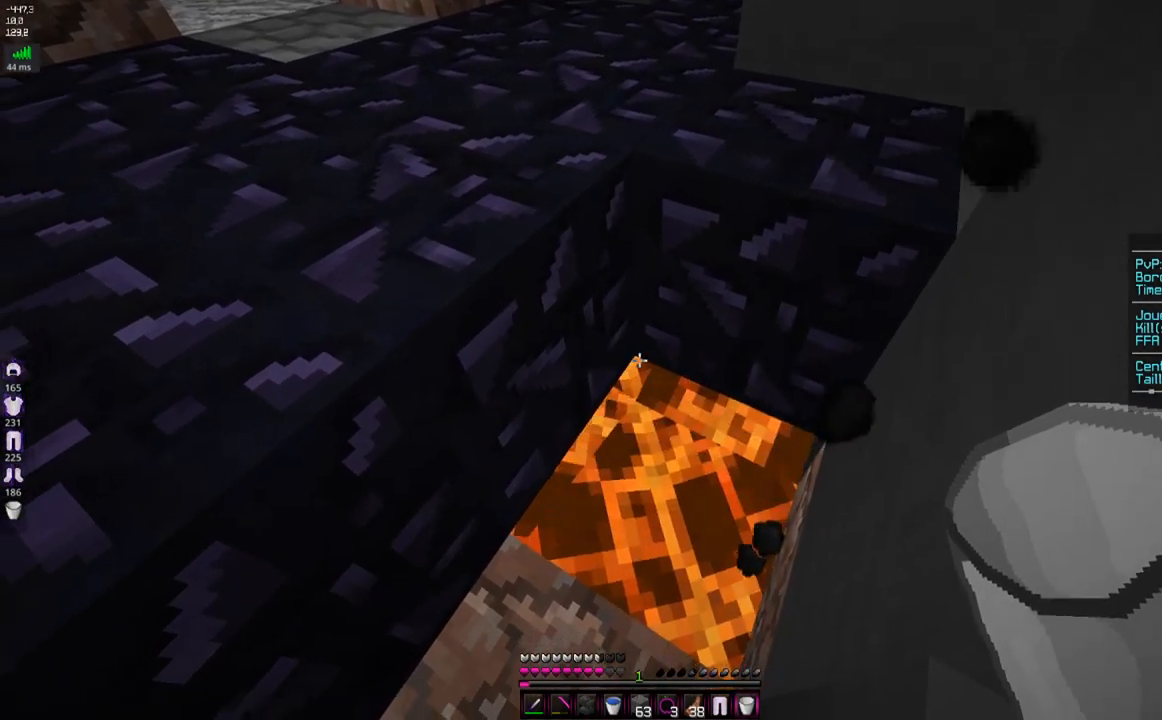
{"keys": [], "mouse": [], "events": [[84, "s", "down"], [184, "q", "up"], [301, "s", "up"], [351, "mouse_right", "up"]]}
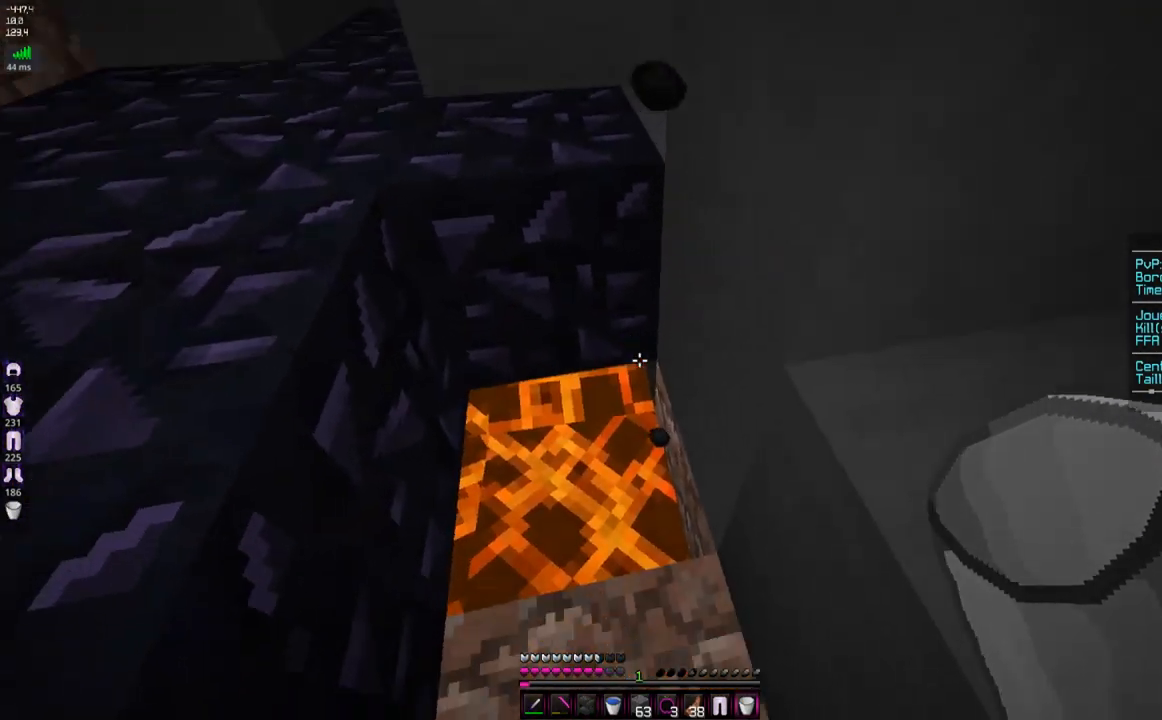
{"keys": [], "mouse": ["right"], "events": [[33, "s", "down"], [66, "mouse_right", "down"], [83, "q", "down"], [200, "s", "up"], [250, "mouse_right", "up"], [333, "mouse_right", "down"], [500, "q", "up"]]}
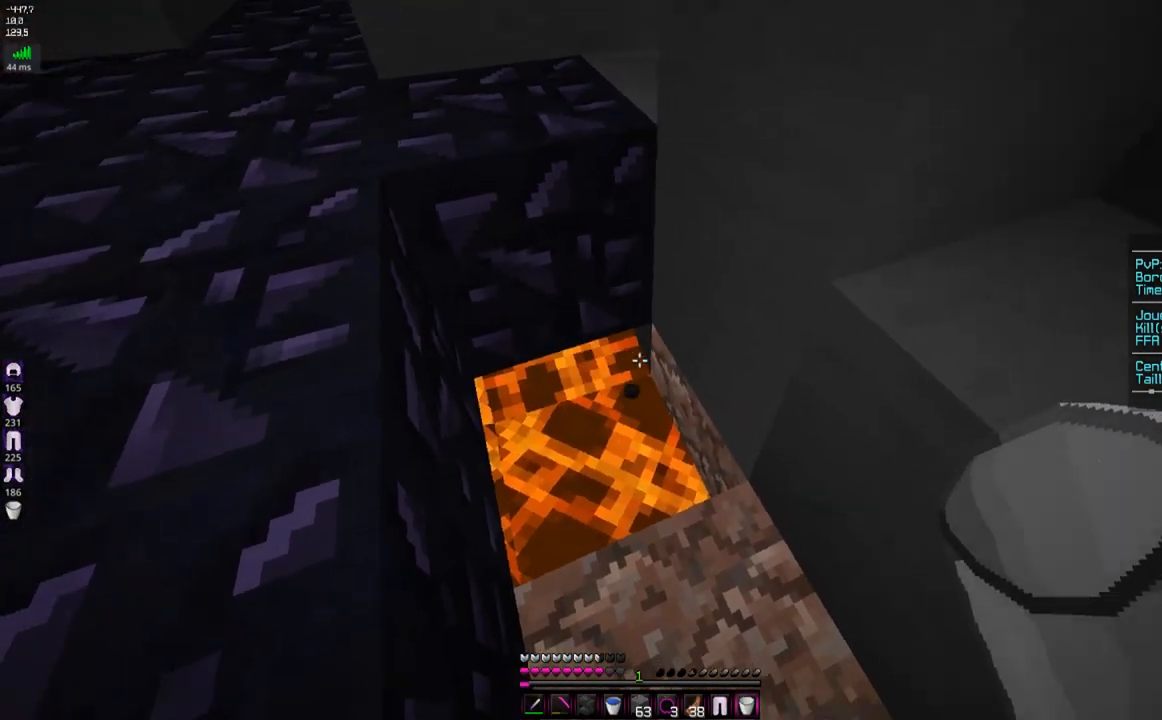
{"keys": ["d", "s", "space"], "mouse": [], "events": [[34, "d", "down"], [150, "mouse_right", "up"], [184, "z", "down"], [301, "z", "up"], [384, "s", "down"], [384, "space", "down"]]}
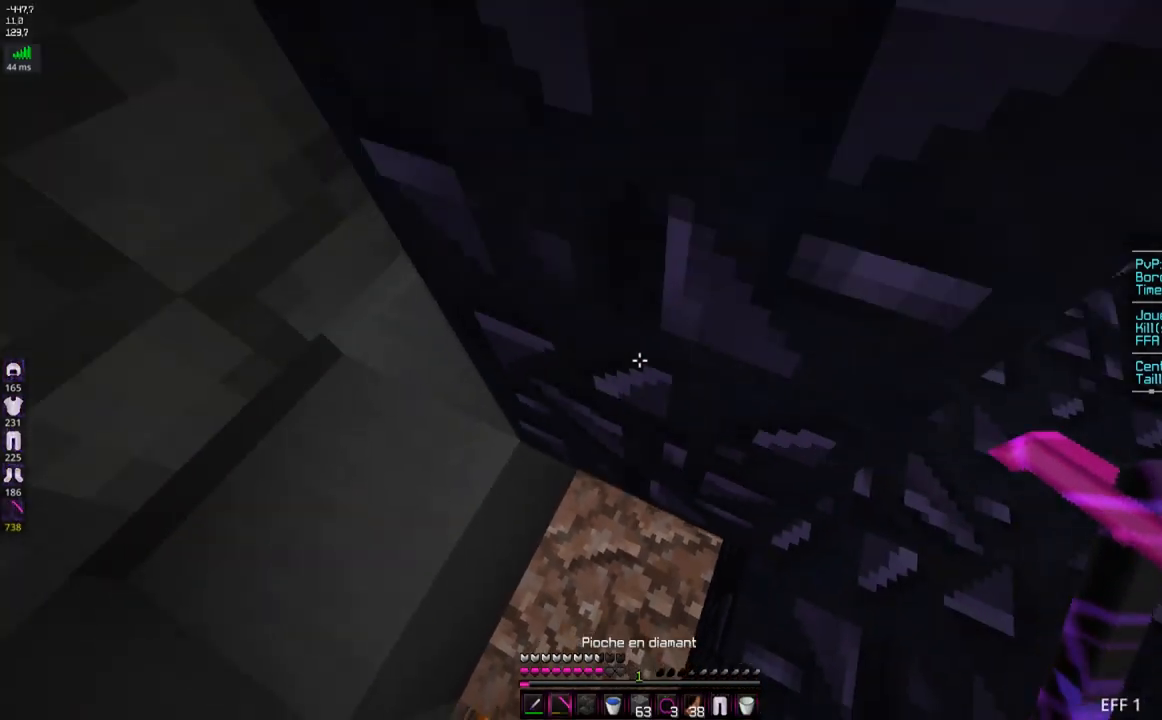
{"keys": ["d", "z"], "mouse": [], "events": [[100, "space", "up"], [250, "s", "up"], [283, "z", "down"]]}
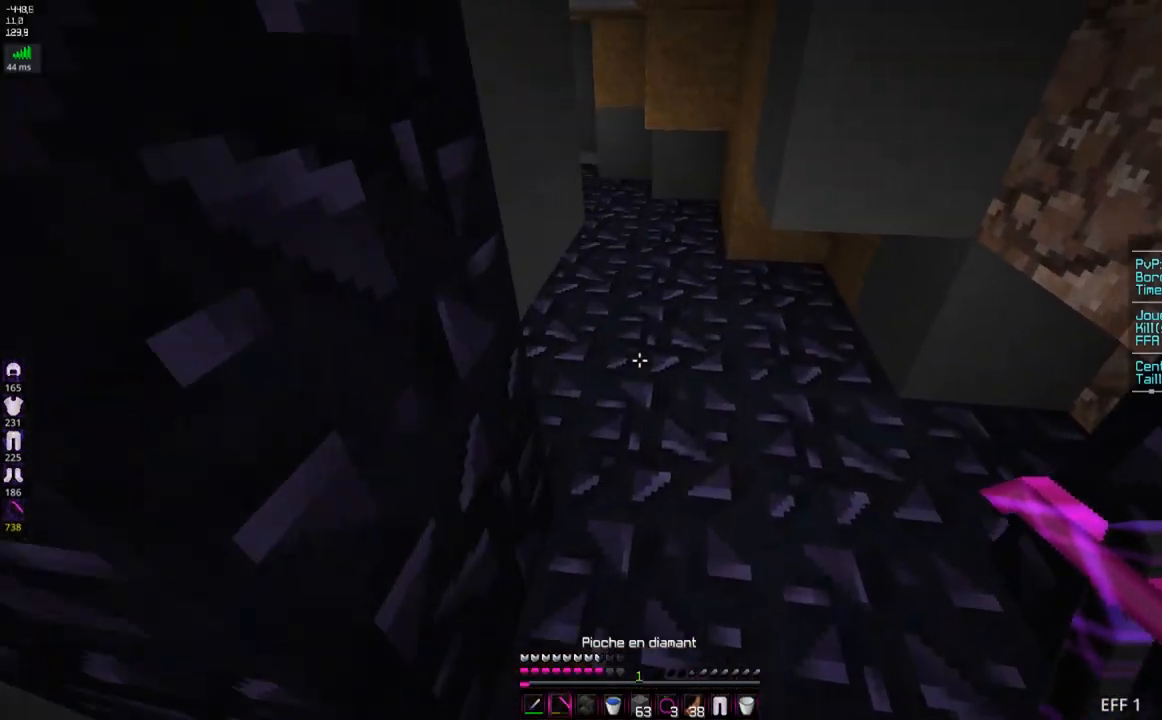
{"keys": ["d", "z"], "mouse": ["left"], "events": [[150, "d", "up"], [334, "d", "down"], [334, "mouse_left", "down"]]}
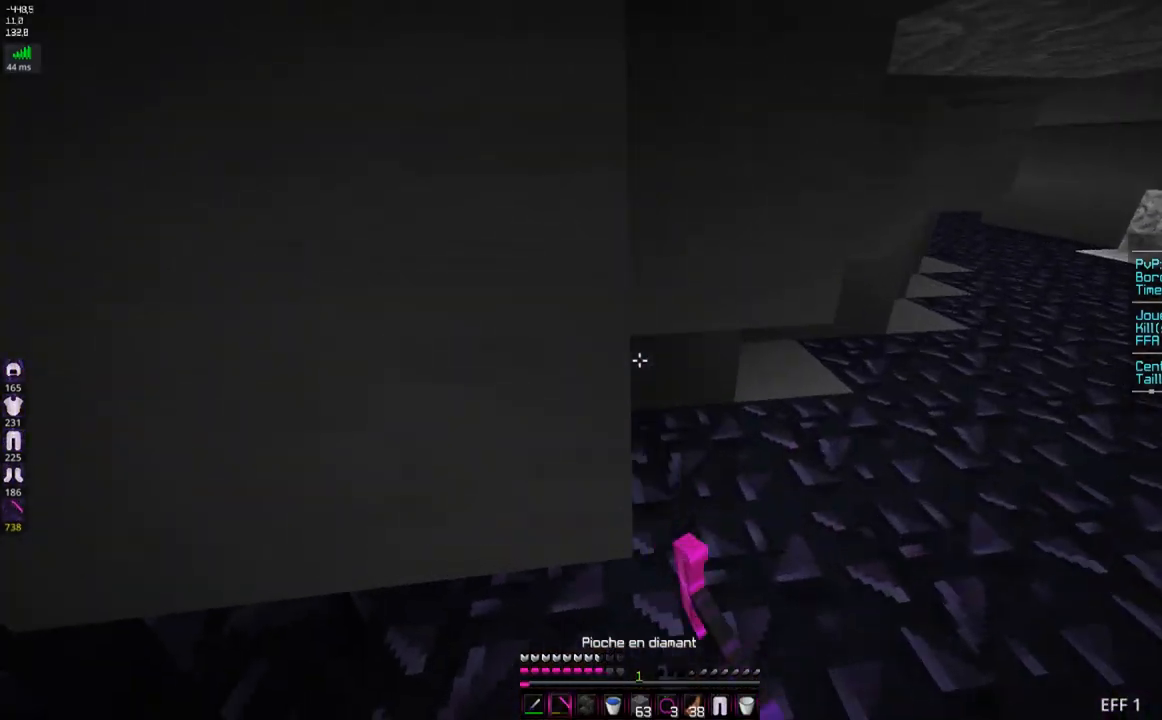
{"keys": ["d", "z"], "mouse": ["left"], "events": []}
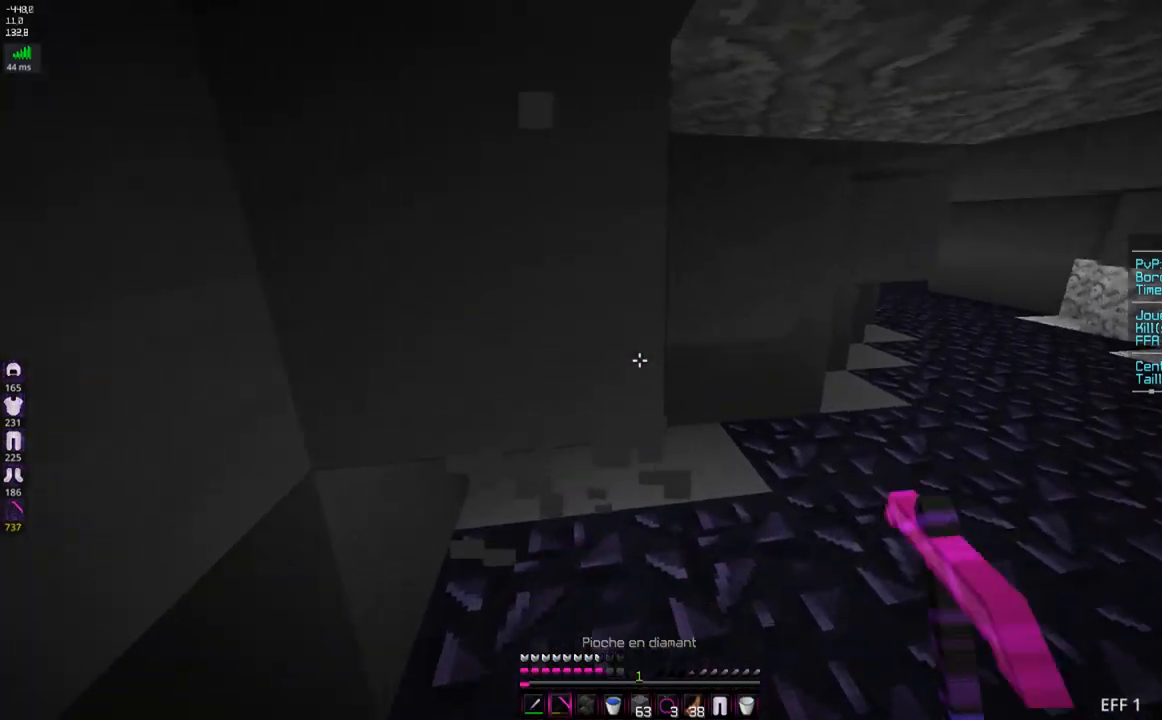
{"keys": ["z"], "mouse": ["left"], "events": [[251, "d", "up"]]}